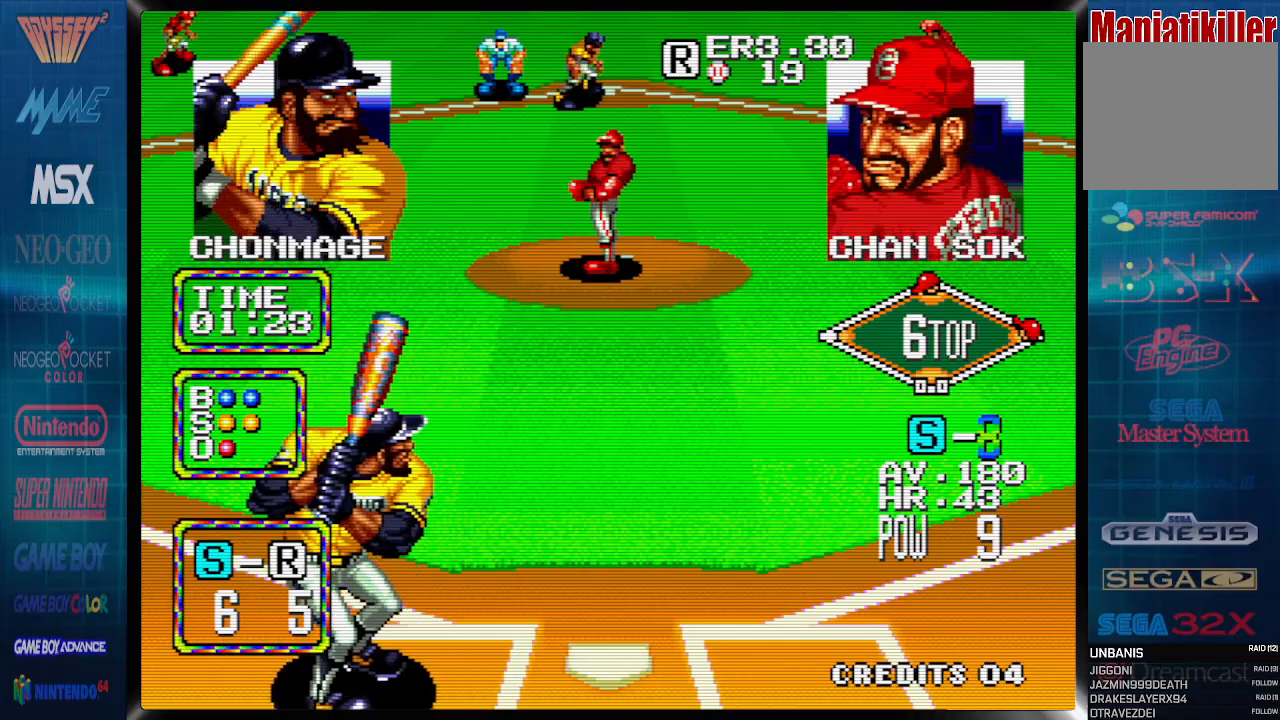
Gameplay with a controller (PlayStation layout); each line is a JSON object with the inputs held at the frame after it (dt_ms = milliseconds from this image to that frame). "events" lists button and stick changes between this image and that frame as [ms after this image, input, new state], when the widget could be followed in between. Not read: left_stick right_stick.
{"dt_ms": 500, "buttons": [], "events": [[133, "DPAD_RIGHT", "down"], [333, "DPAD_RIGHT", "up"]]}
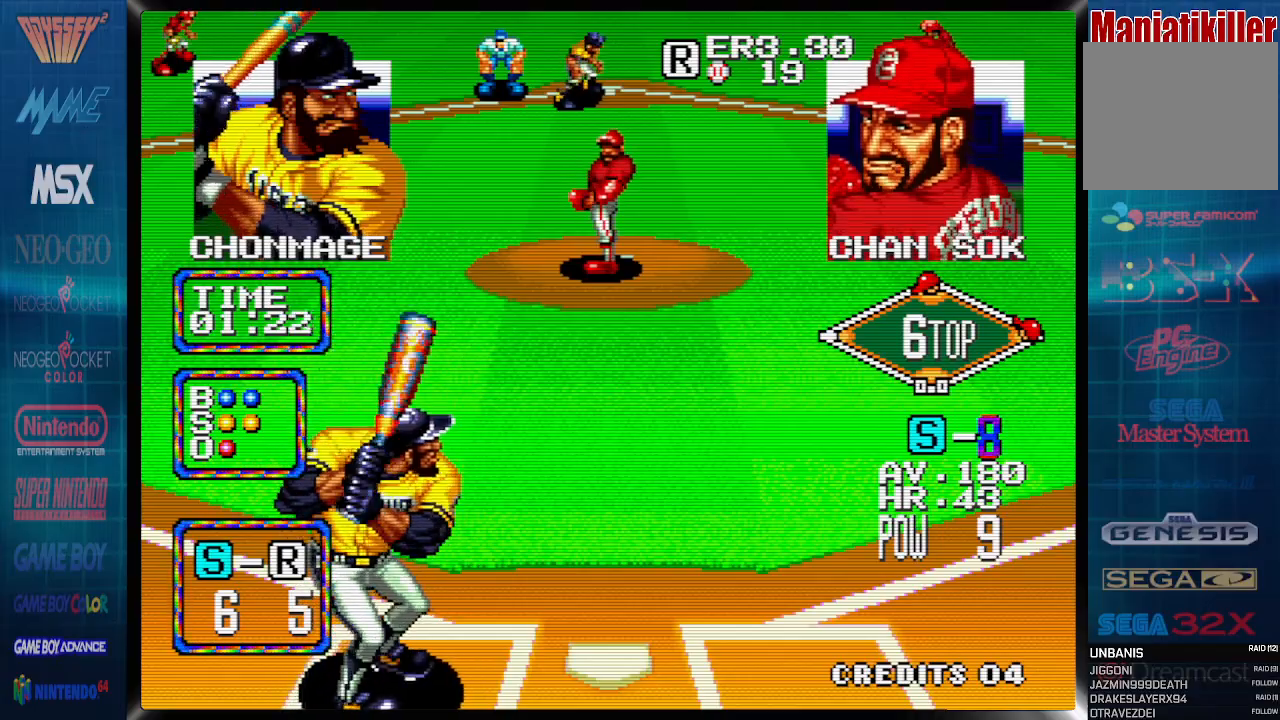
{"dt_ms": 500, "buttons": [], "events": []}
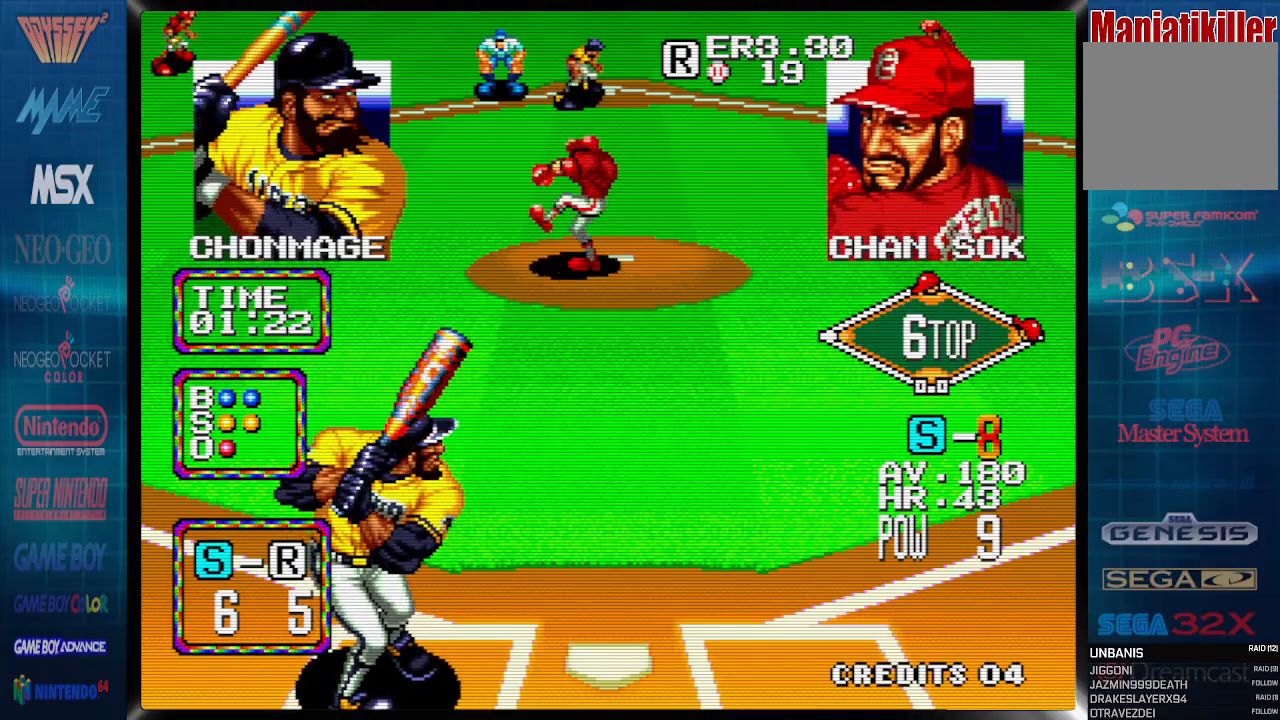
{"dt_ms": 500, "buttons": [], "events": []}
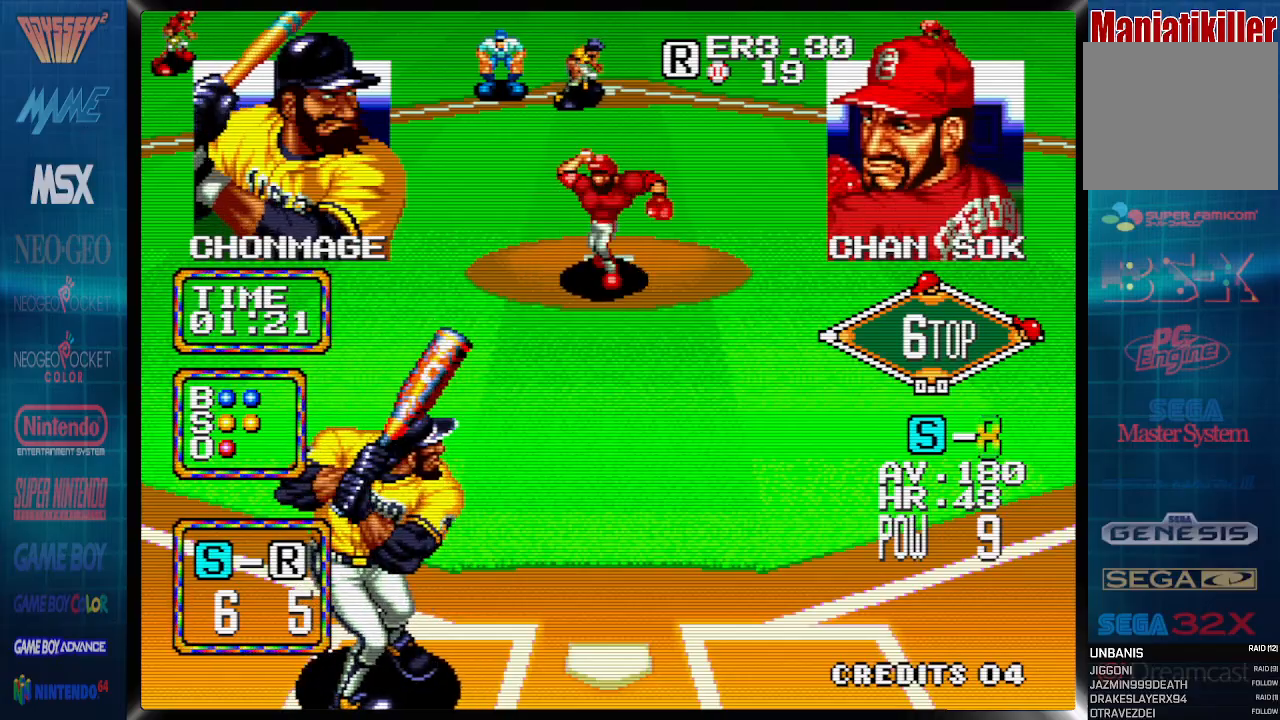
{"dt_ms": 500, "buttons": [], "events": []}
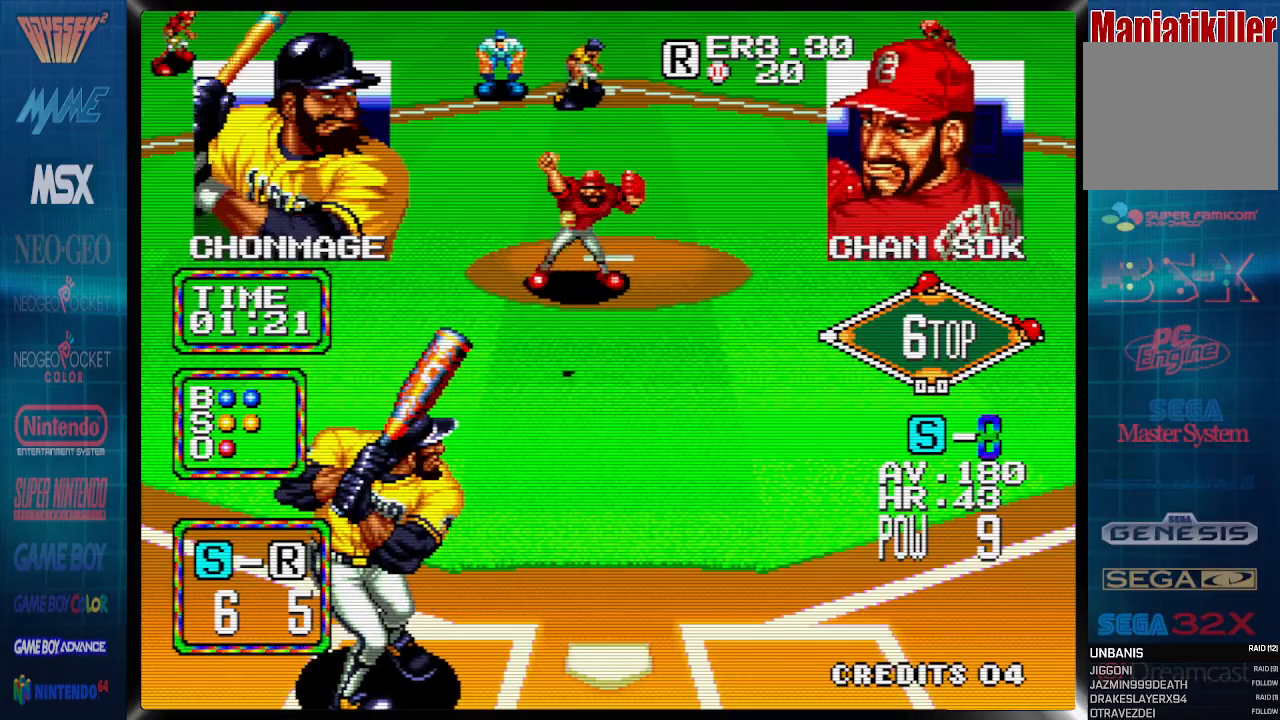
{"dt_ms": 500, "buttons": ["CROSS"], "events": [[17, "DPAD_RIGHT", "down"], [150, "DPAD_RIGHT", "up"], [367, "CROSS", "down"]]}
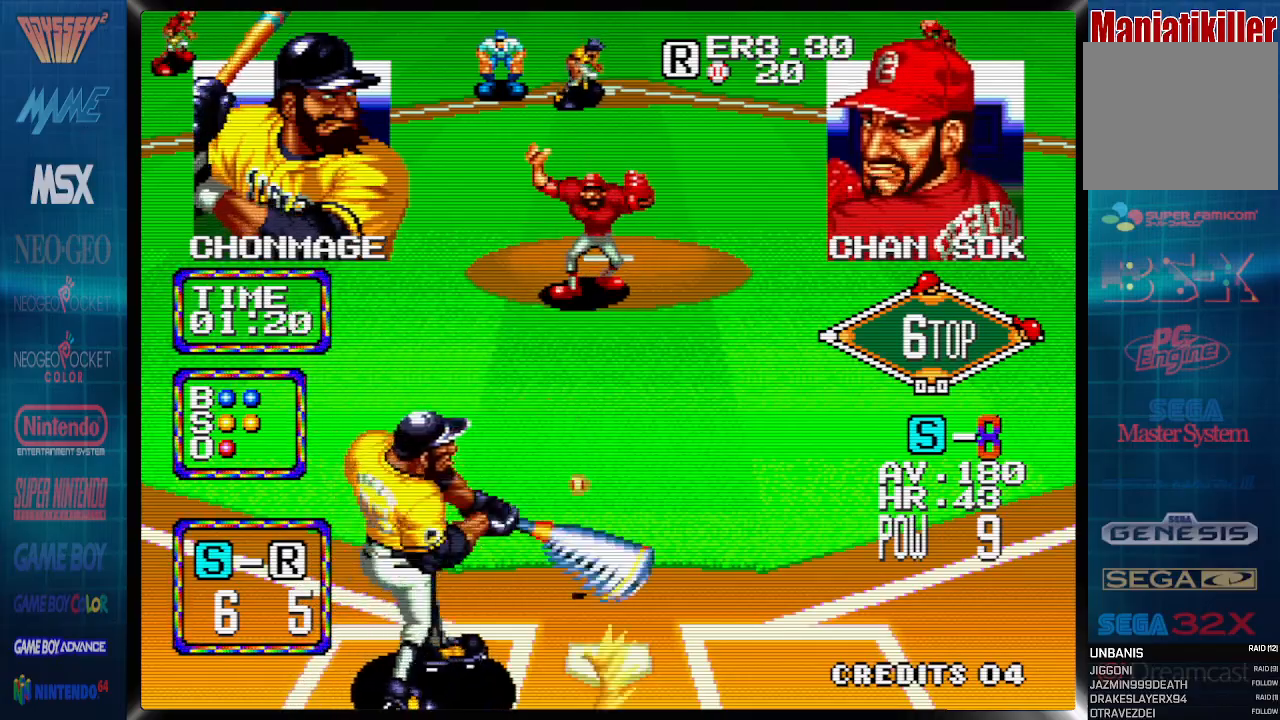
{"dt_ms": 500, "buttons": ["CROSS"], "events": []}
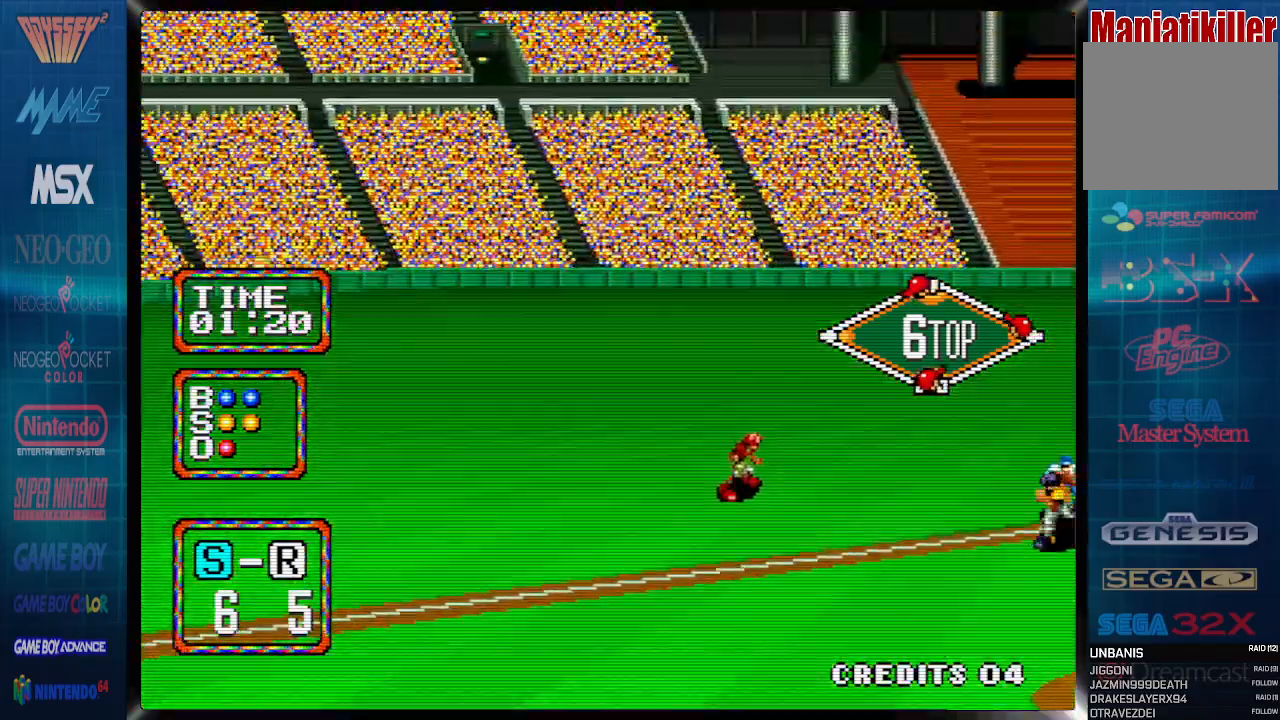
{"dt_ms": 500, "buttons": ["CROSS"], "events": []}
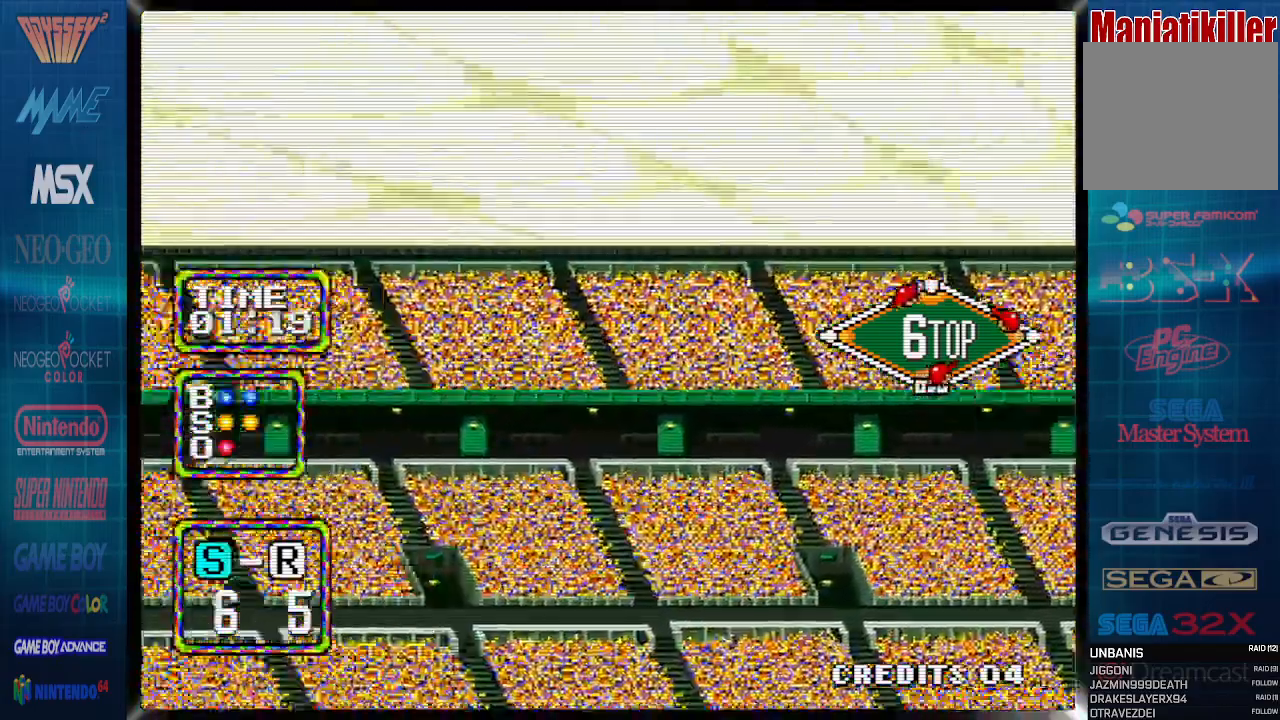
{"dt_ms": 500, "buttons": ["CROSS"], "events": []}
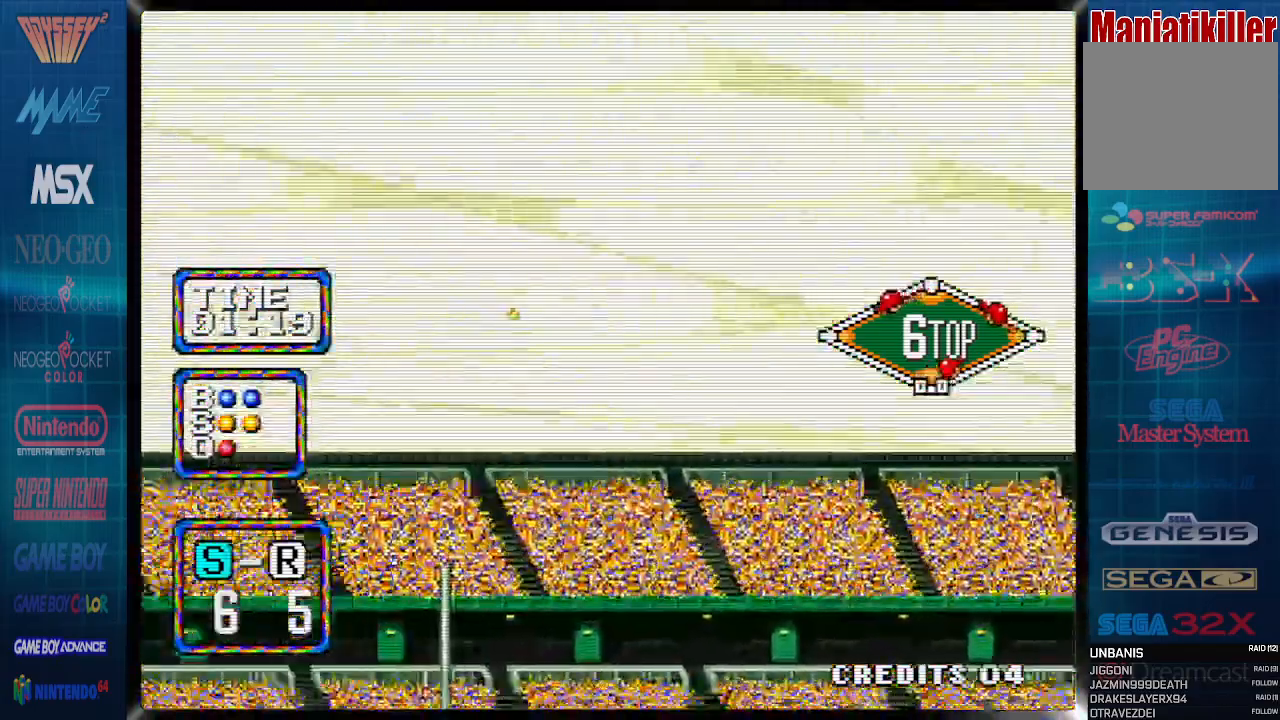
{"dt_ms": 500, "buttons": ["CROSS"], "events": []}
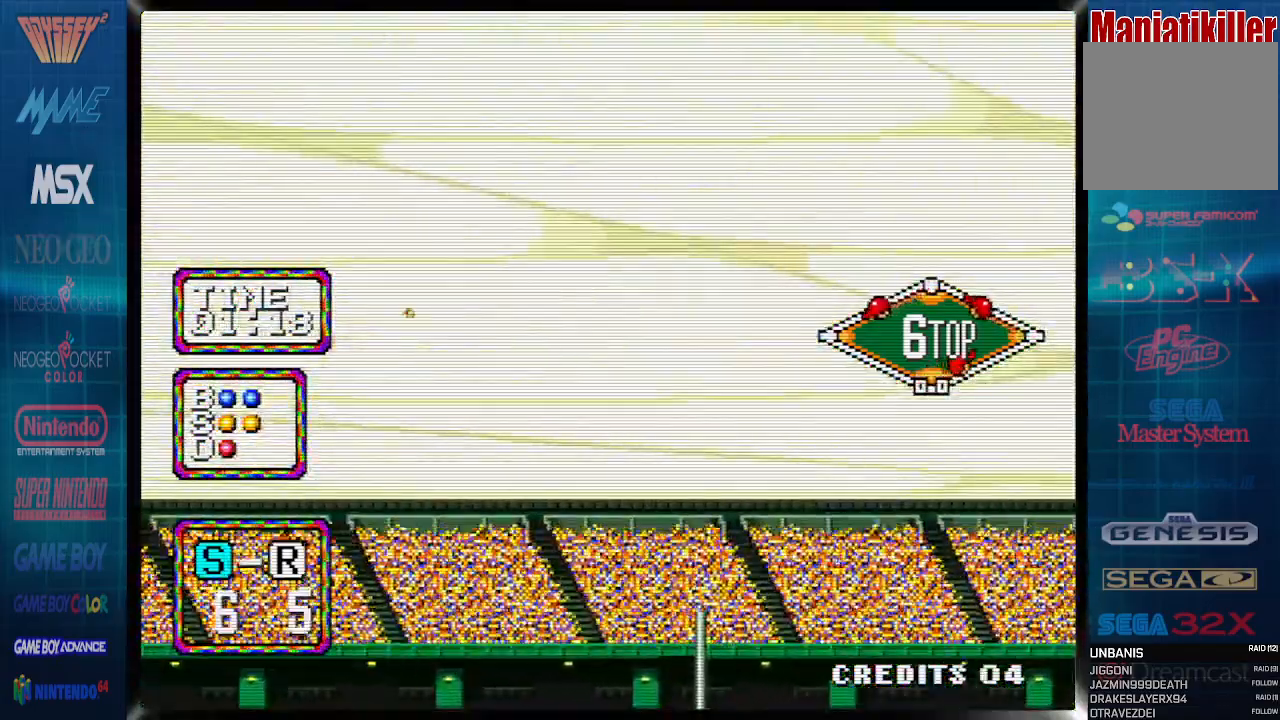
{"dt_ms": 500, "buttons": [], "events": [[500, "CROSS", "up"]]}
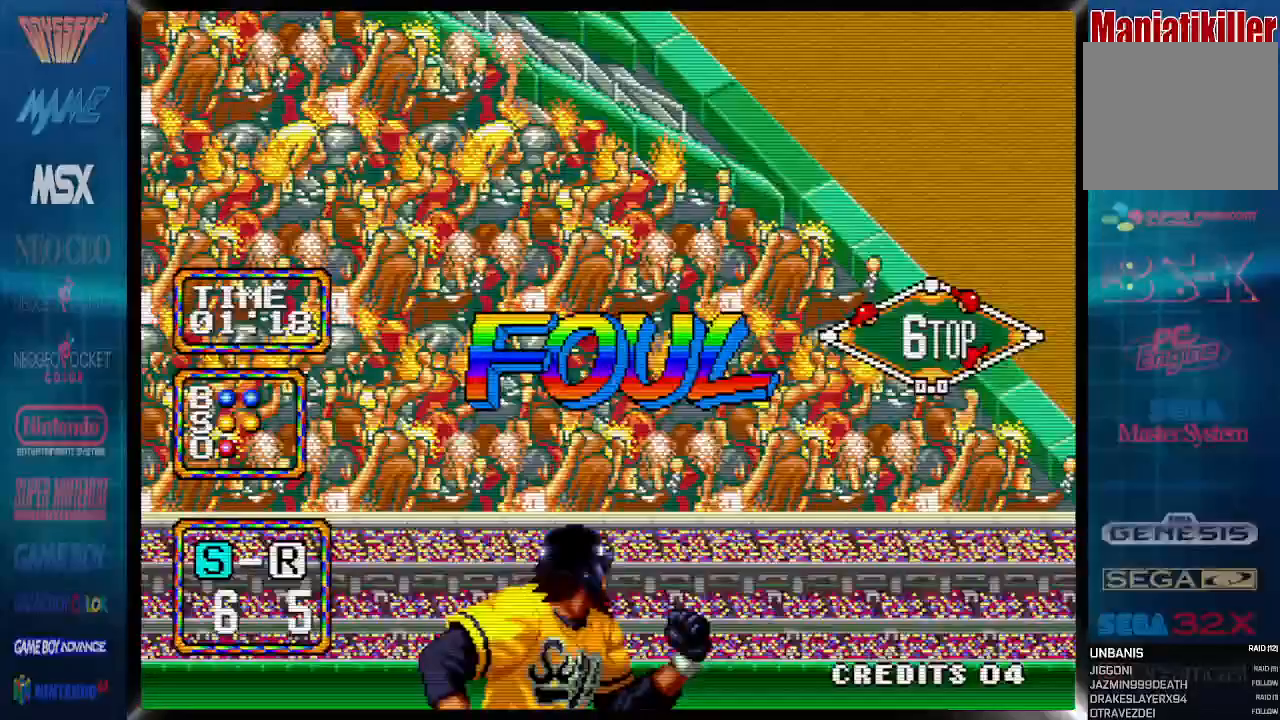
{"dt_ms": 500, "buttons": [], "events": []}
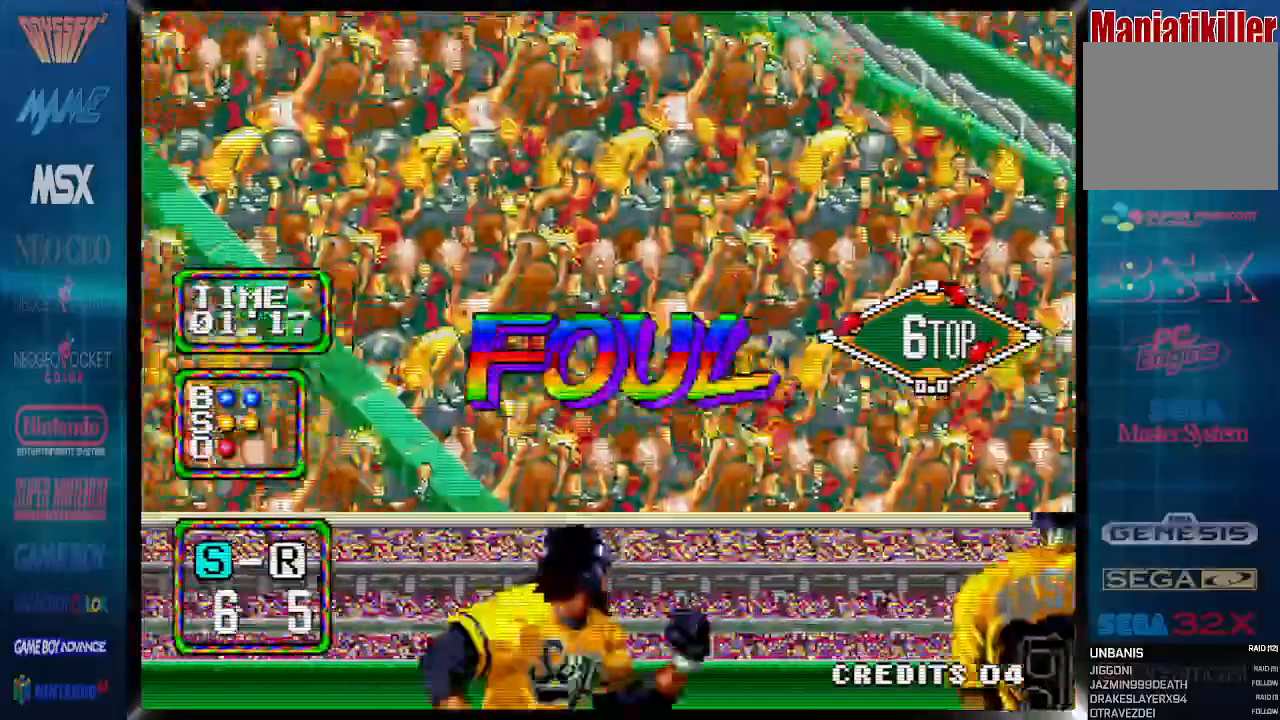
{"dt_ms": 500, "buttons": [], "events": []}
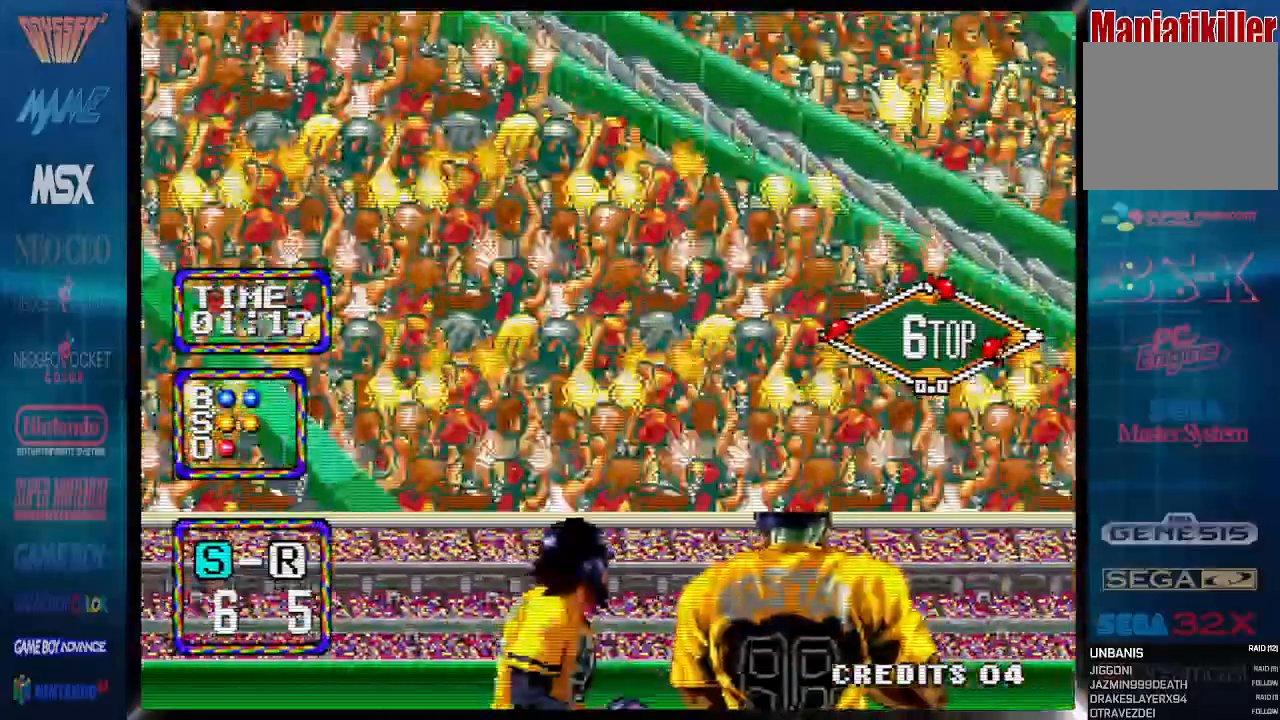
{"dt_ms": 500, "buttons": [], "events": []}
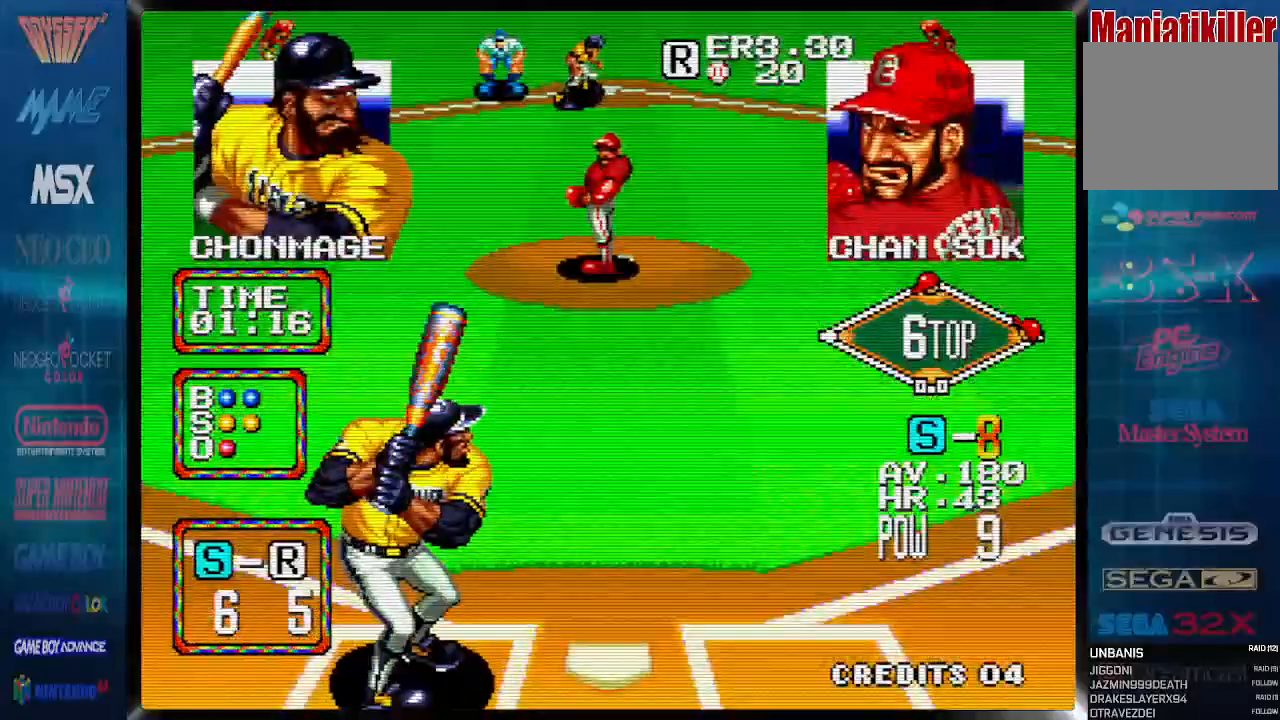
{"dt_ms": 500, "buttons": []}
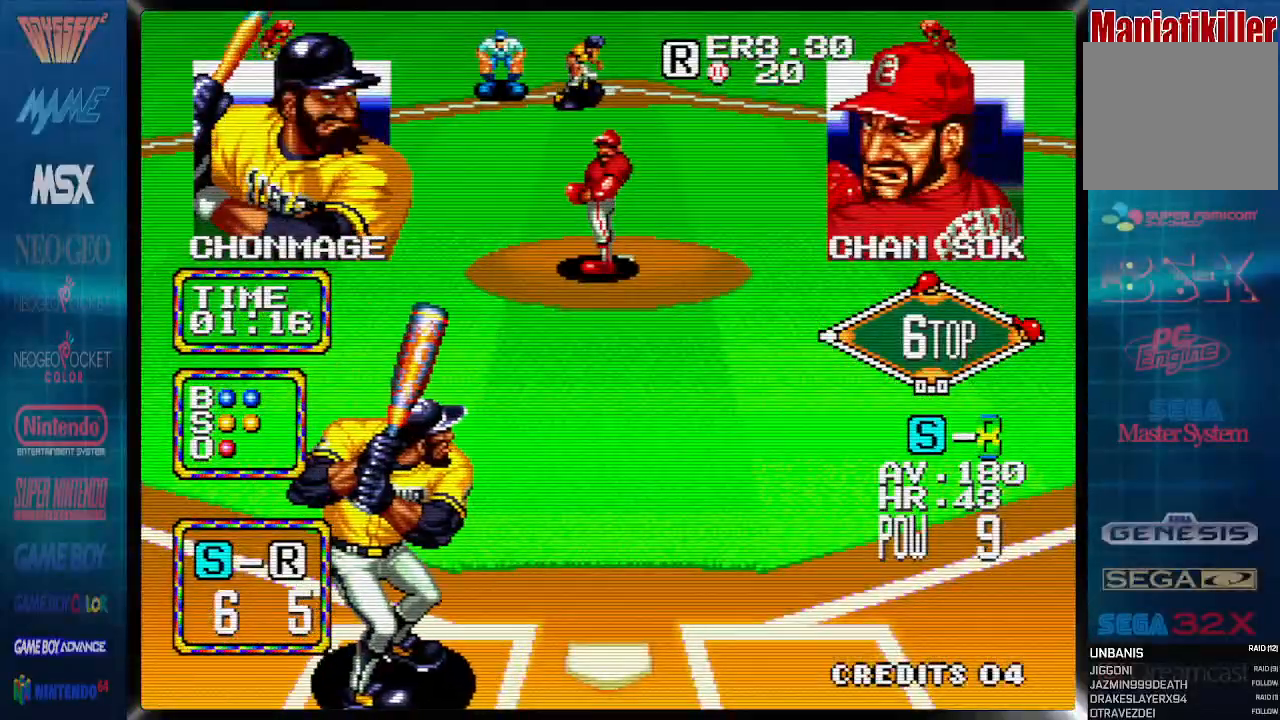
{"dt_ms": 1000, "buttons": []}
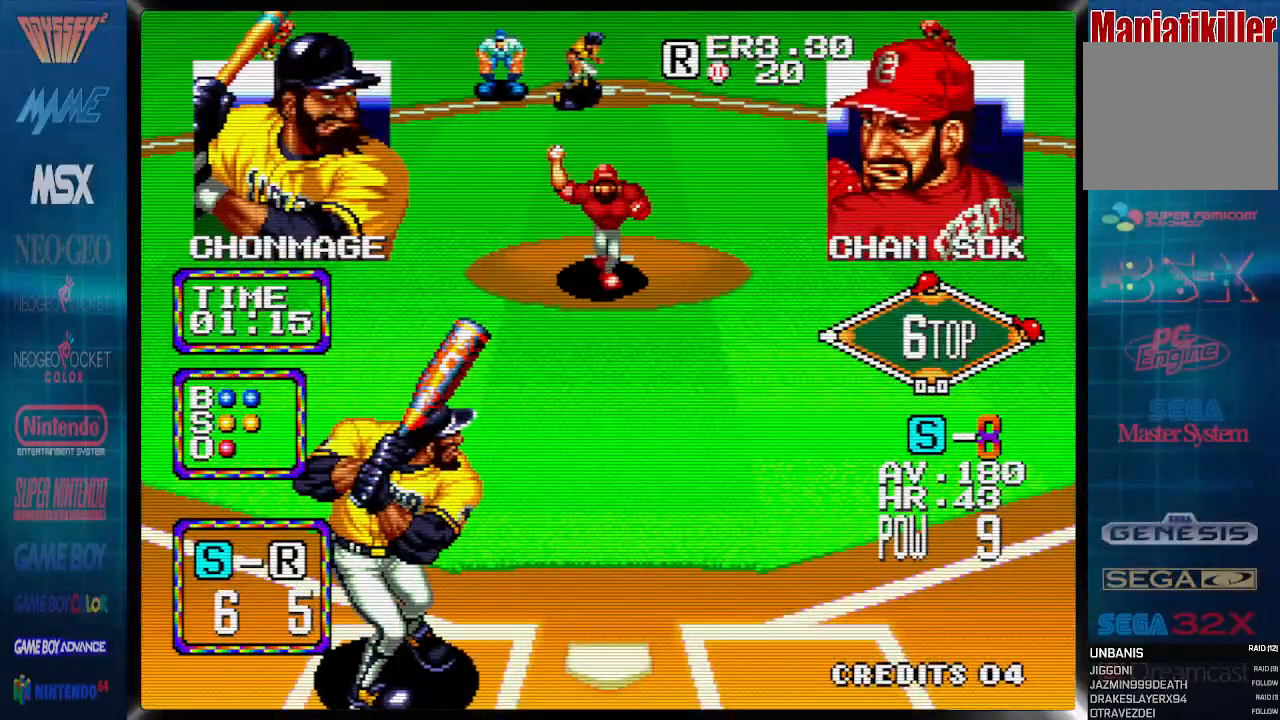
{"dt_ms": 500, "buttons": [], "events": []}